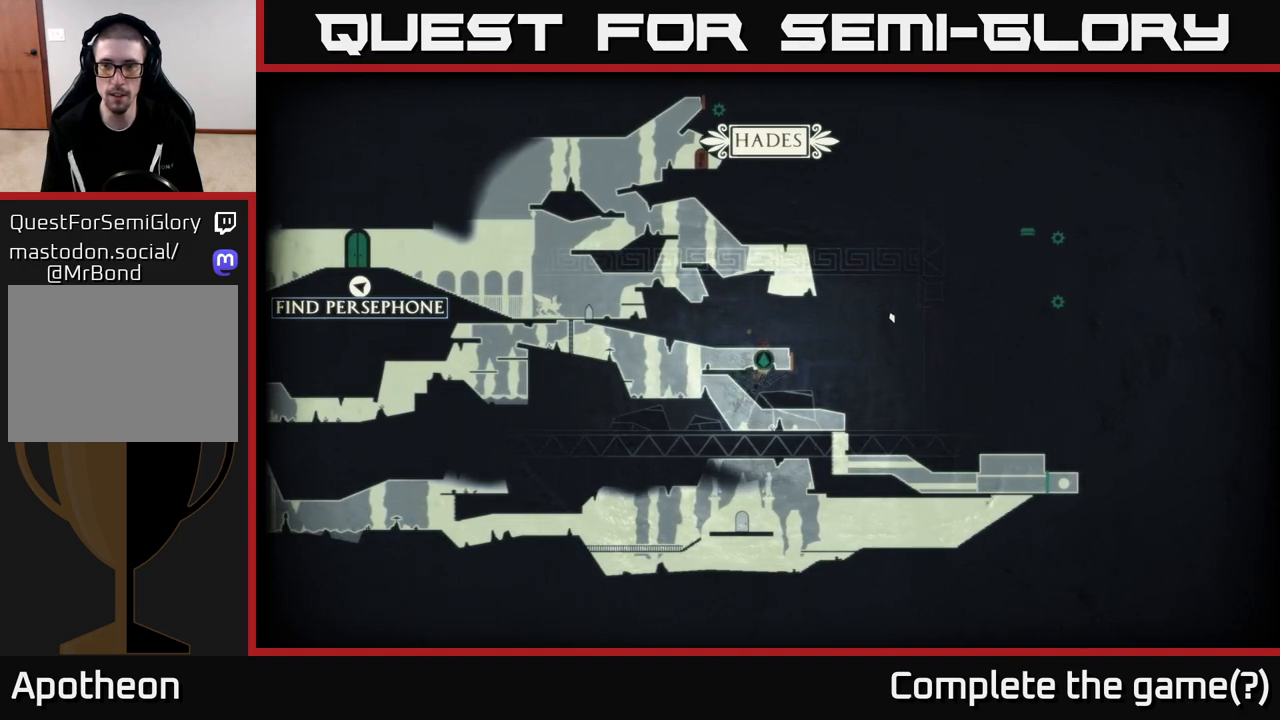
Gameplay with a controller (Xbox layout); each line is a JSON object with the inputs held at the frame after it. "events" lists button and stick changes between this image and that frame as [ms after this image, input, new state], when the widget could be followed in between.
{"buttons": [], "left_stick": "center", "right_stick": "right", "events": [[100, "right_stick", "center"], [200, "right_stick", "left"], [283, "right_stick", "center"], [500, "right_stick", "right"]]}
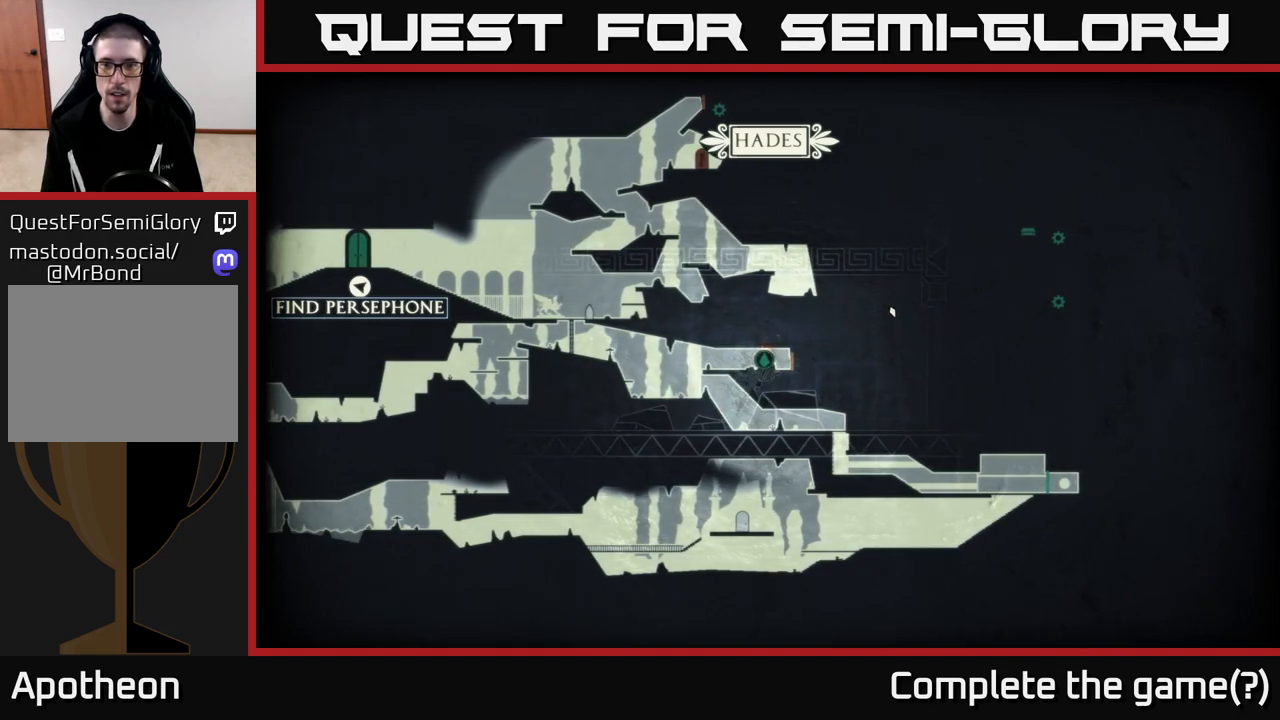
{"buttons": [], "left_stick": "center", "right_stick": "right", "events": []}
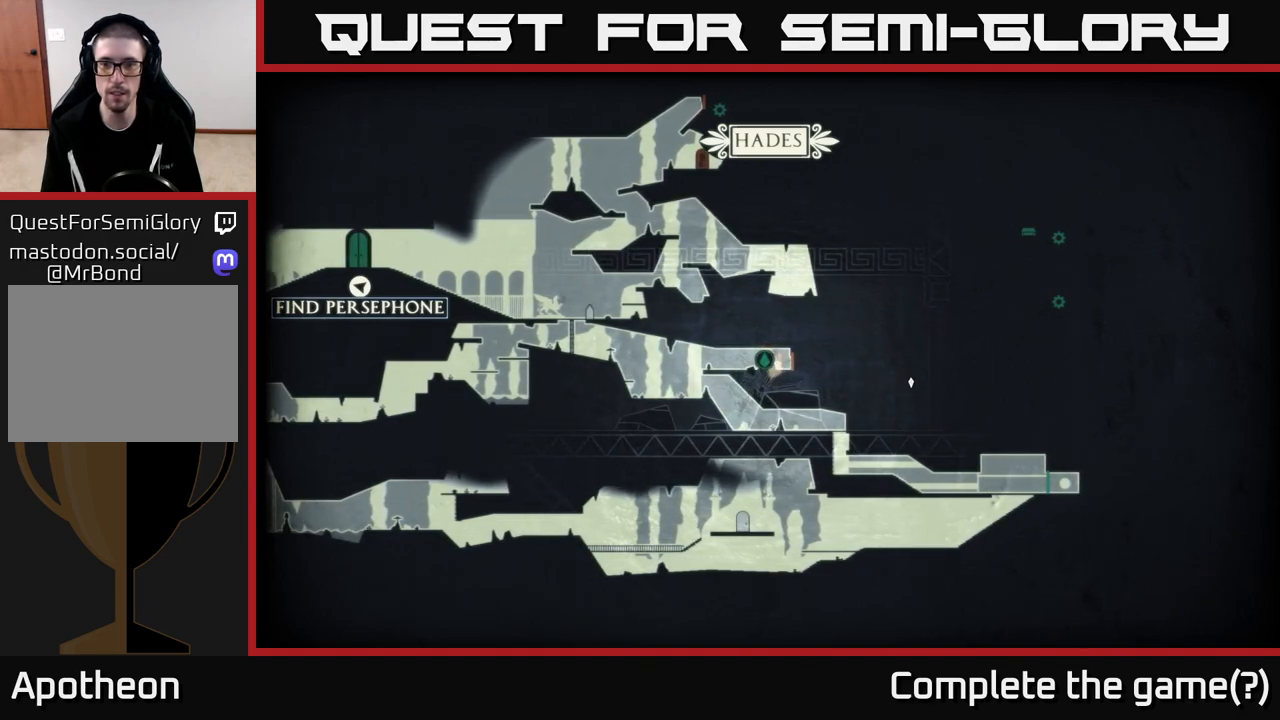
{"buttons": [], "left_stick": "left", "right_stick": "right", "events": [[383, "SELECT", "down"], [450, "SELECT", "up"], [467, "left_stick", "left"]]}
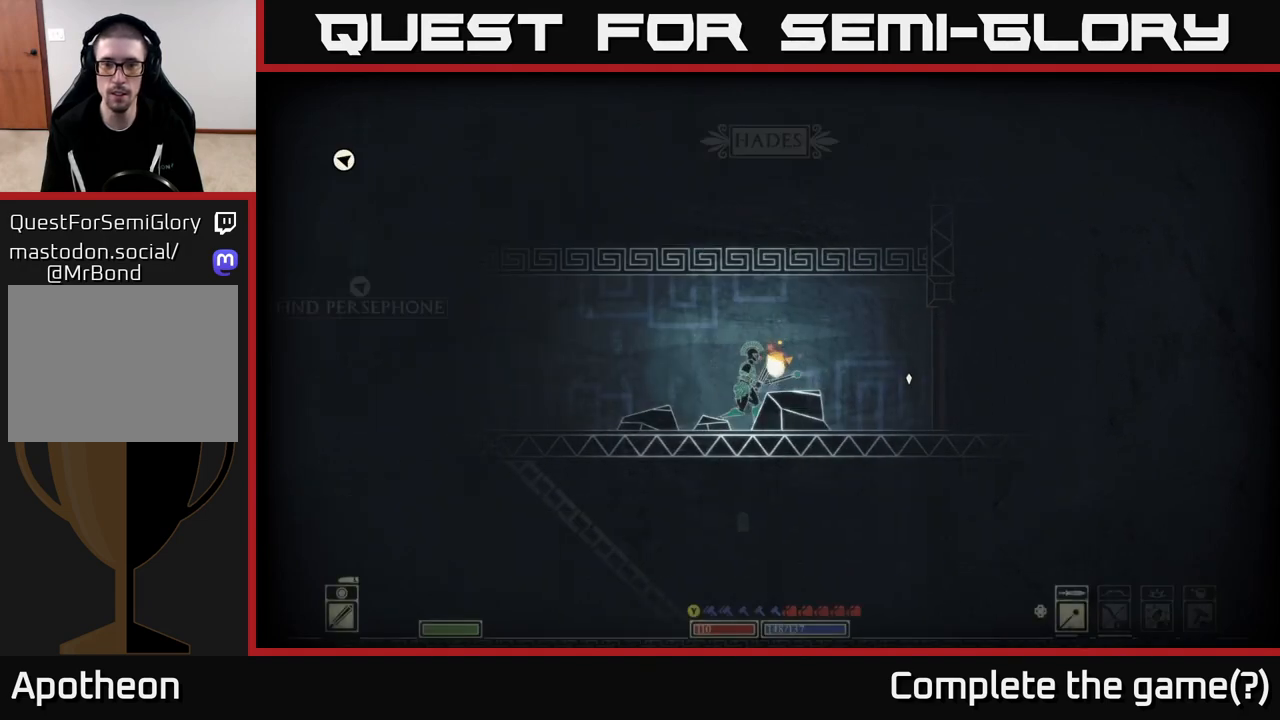
{"buttons": [], "left_stick": "left", "right_stick": "right", "events": []}
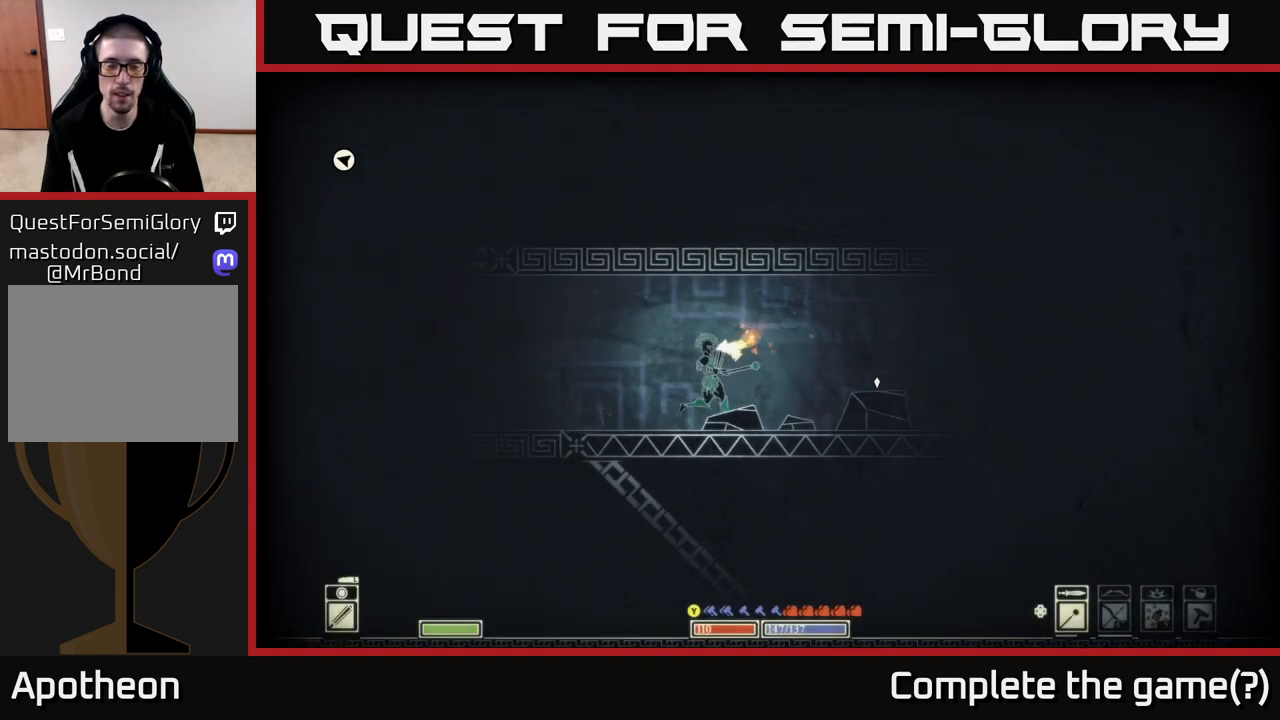
{"buttons": [], "left_stick": "left", "right_stick": "center", "events": [[183, "right_stick", "down"], [317, "right_stick", "center"]]}
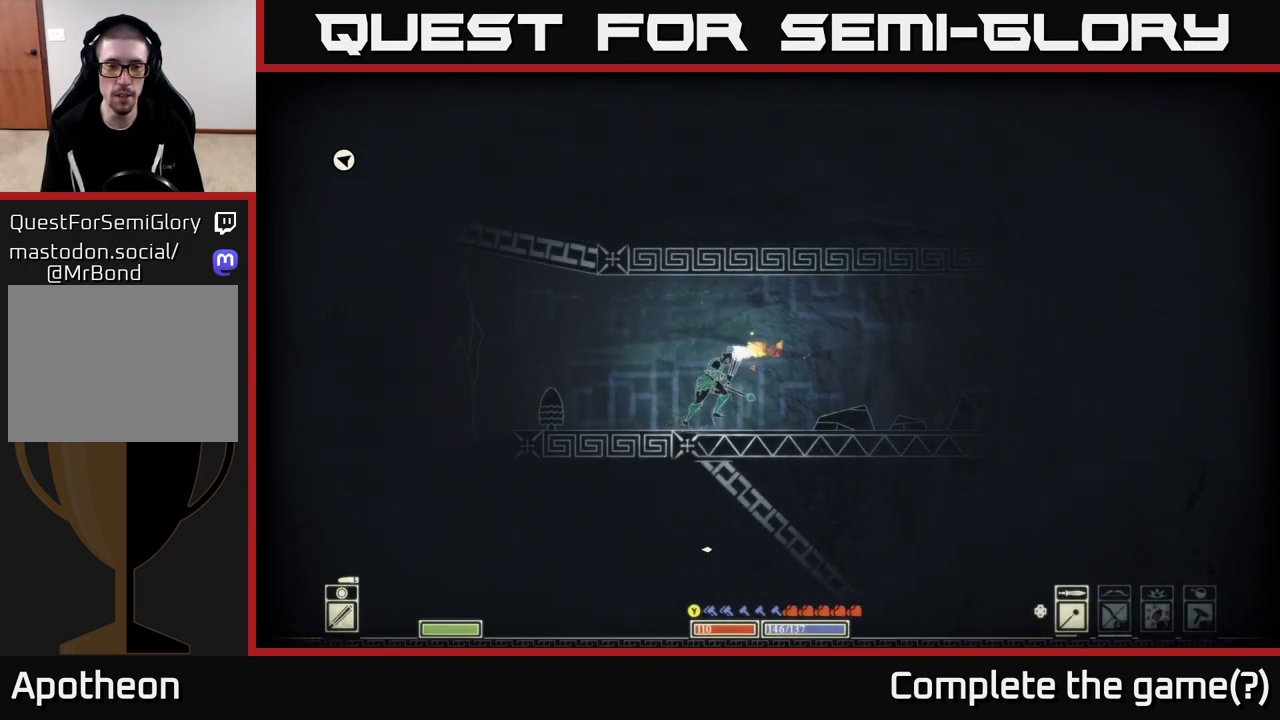
{"buttons": [], "left_stick": "up-left", "right_stick": "left", "events": [[100, "left_stick", "up-left"], [250, "right_stick", "down-left"], [300, "right_stick", "left"]]}
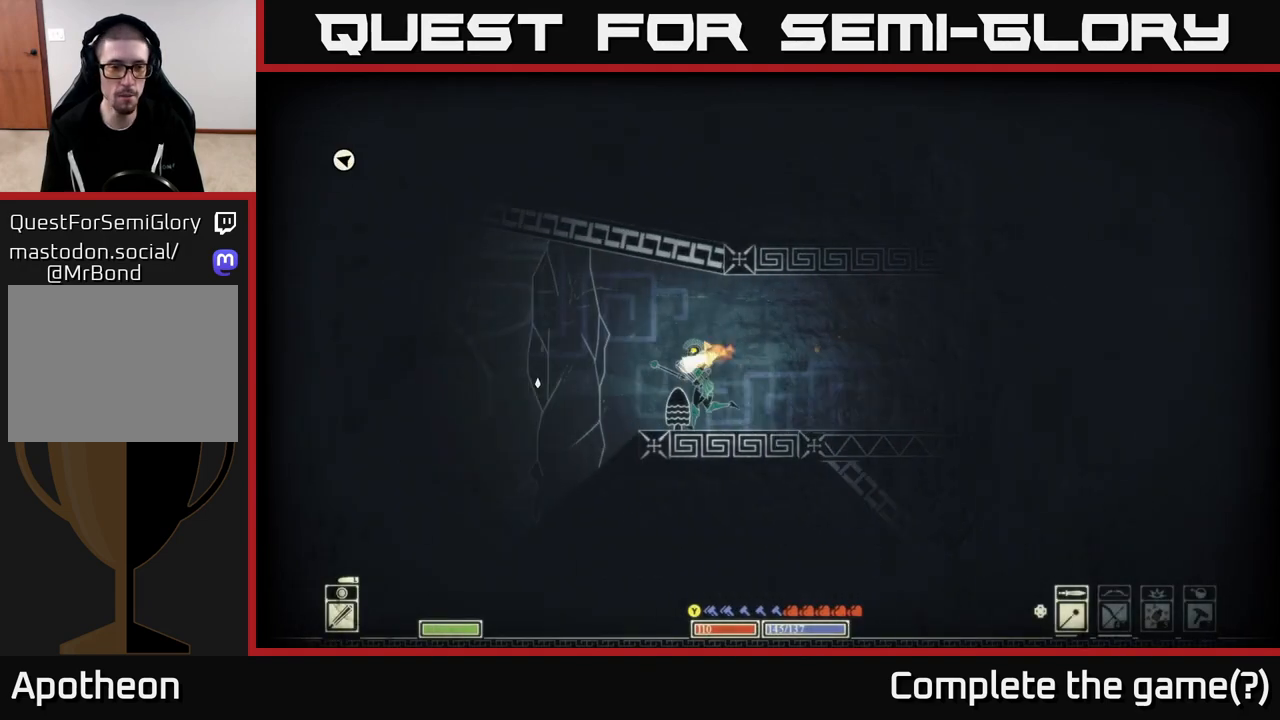
{"buttons": [], "left_stick": "right", "right_stick": "center", "events": [[83, "right_stick", "center"], [500, "left_stick", "right"]]}
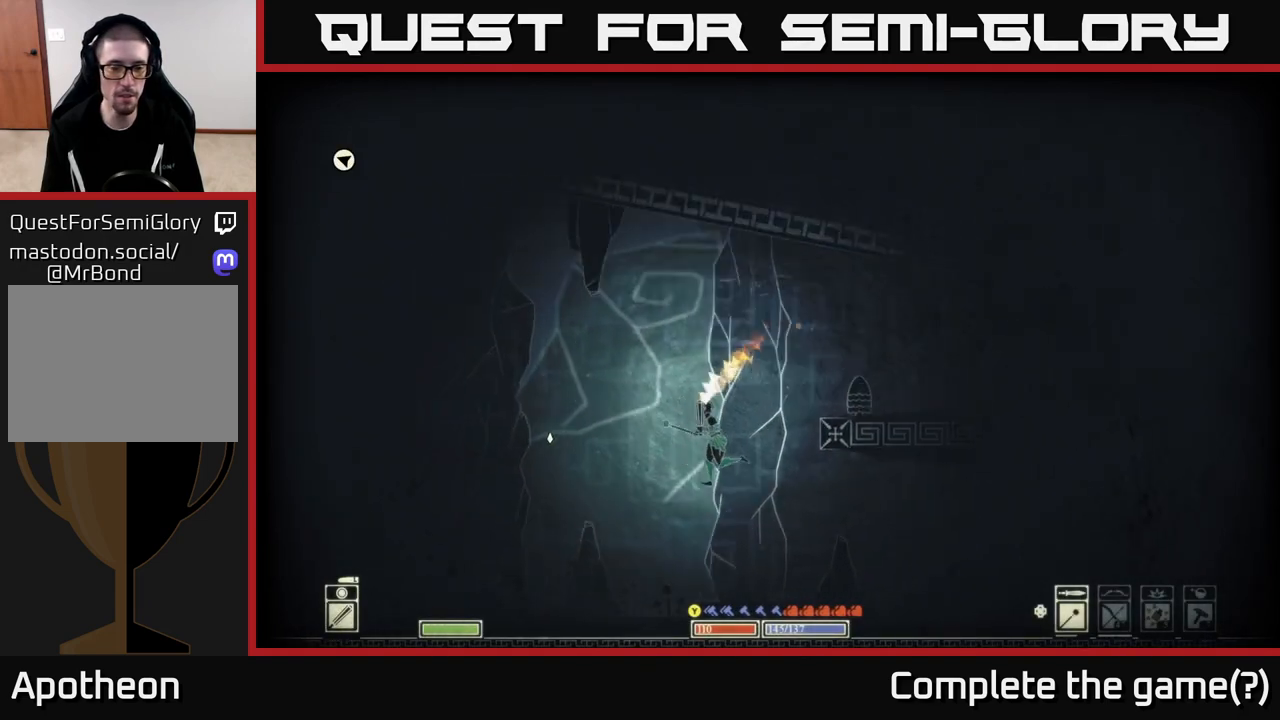
{"buttons": [], "left_stick": "right", "right_stick": "right", "events": [[150, "right_stick", "right"]]}
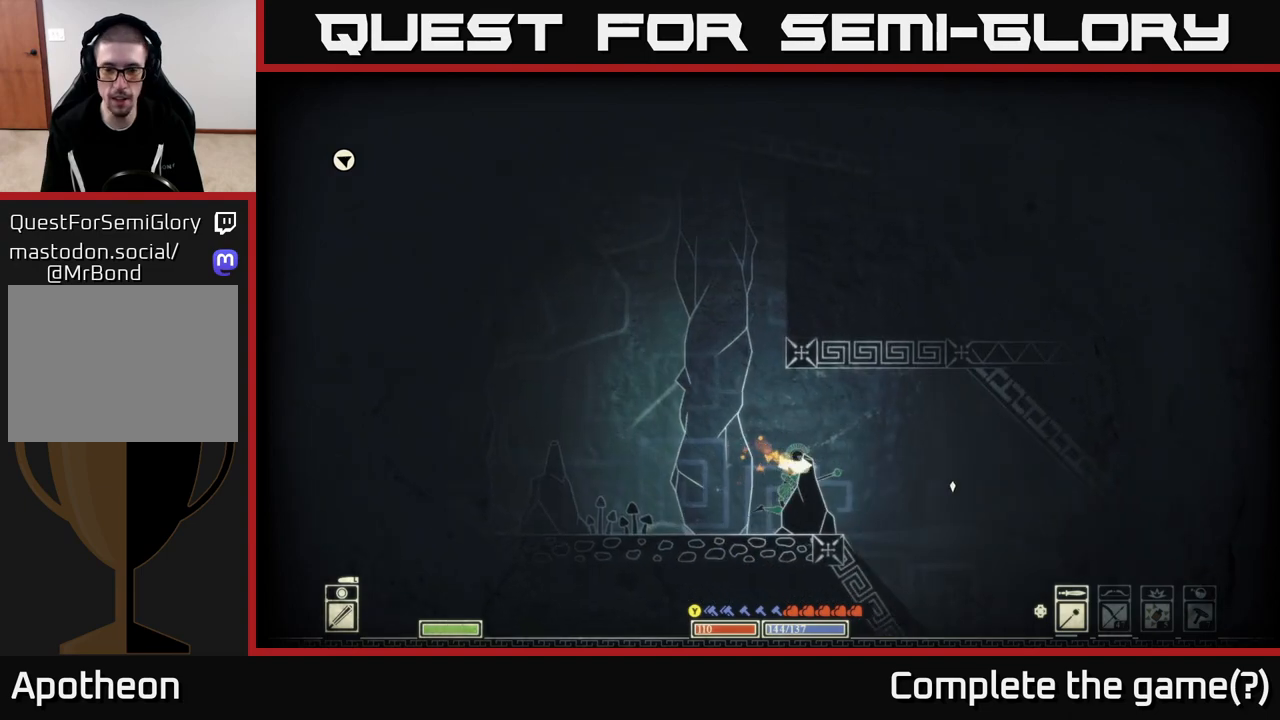
{"buttons": [], "left_stick": "right", "right_stick": "right", "events": [[183, "right_stick", "down-right"], [500, "right_stick", "right"]]}
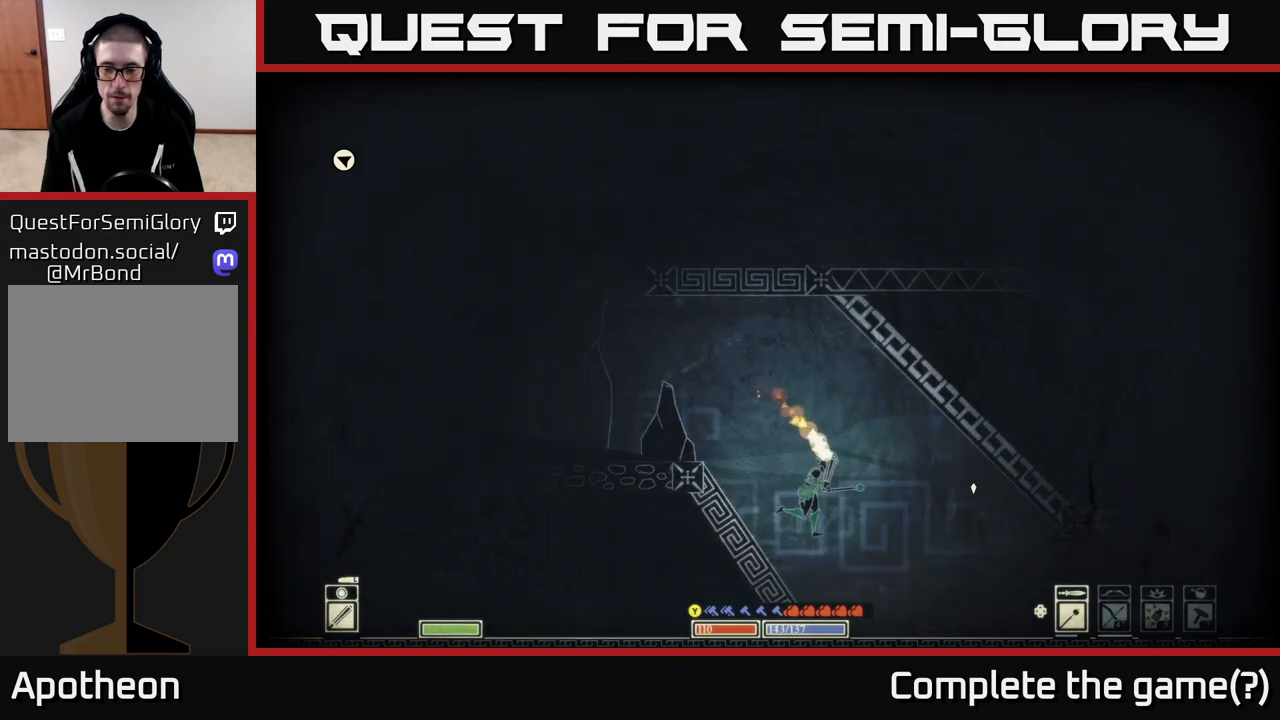
{"buttons": [], "left_stick": "right", "right_stick": "down-right", "events": [[433, "right_stick", "down-right"]]}
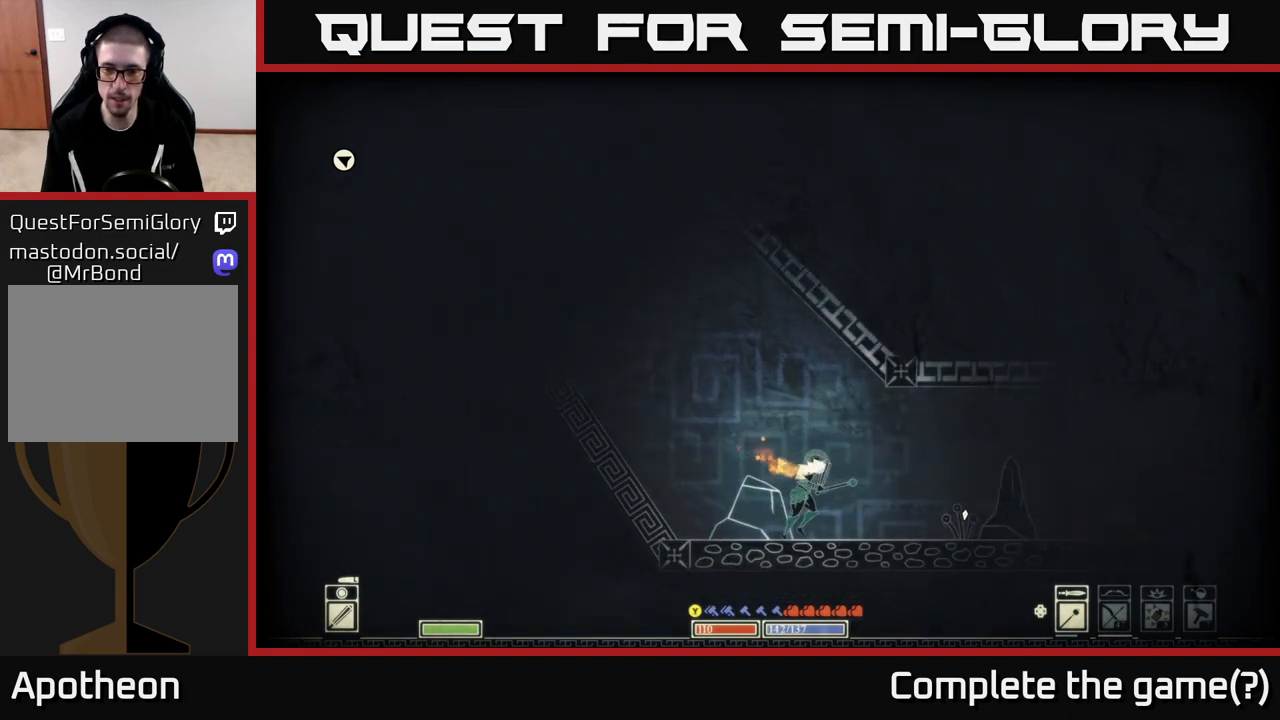
{"buttons": [], "left_stick": "right", "right_stick": "center", "events": [[50, "right_stick", "center"]]}
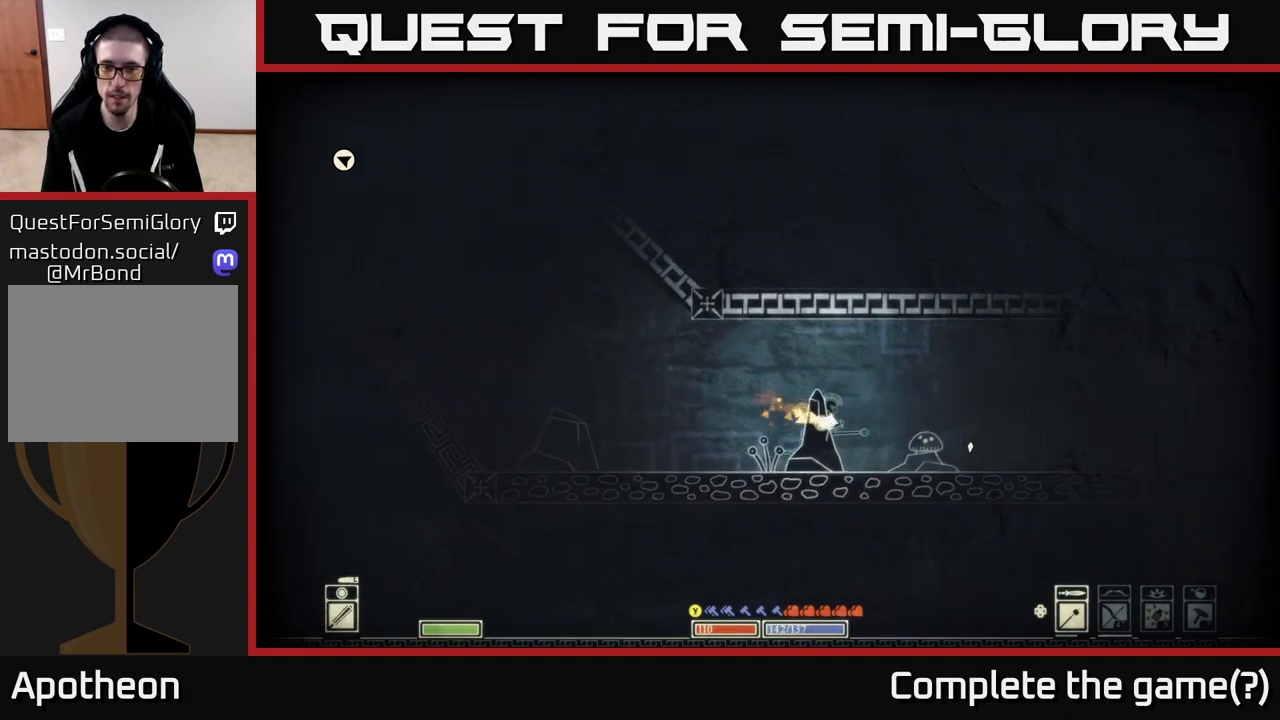
{"buttons": [], "left_stick": "right", "right_stick": "center", "events": []}
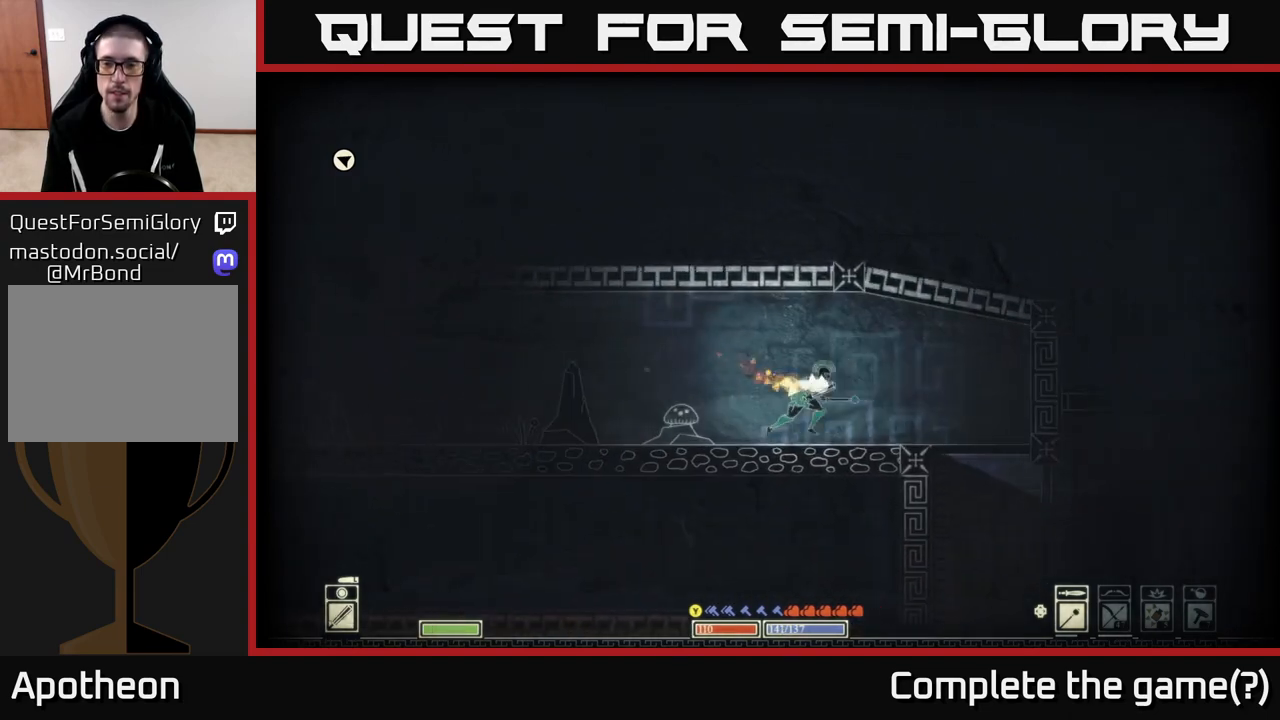
{"buttons": [], "left_stick": "right", "right_stick": "center", "events": []}
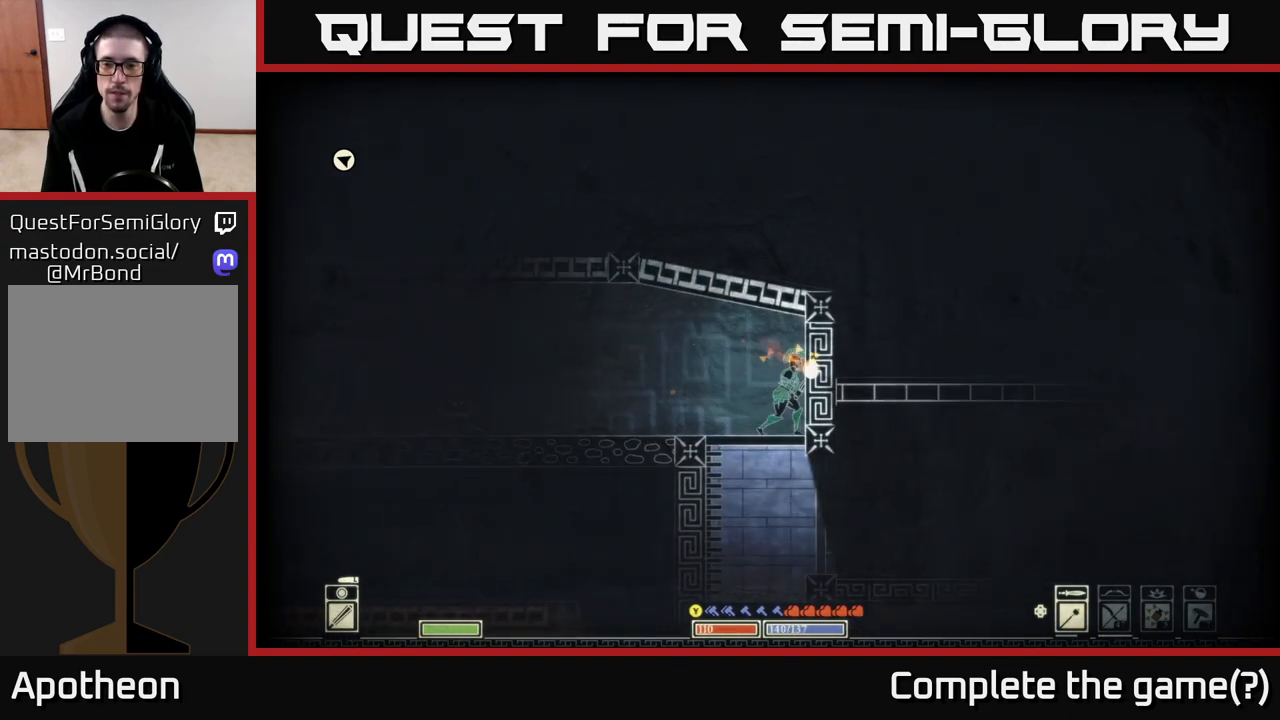
{"buttons": [], "left_stick": "right", "right_stick": "center", "events": [[50, "left_stick", "down"], [117, "A", "down"], [250, "A", "up"], [417, "left_stick", "right"]]}
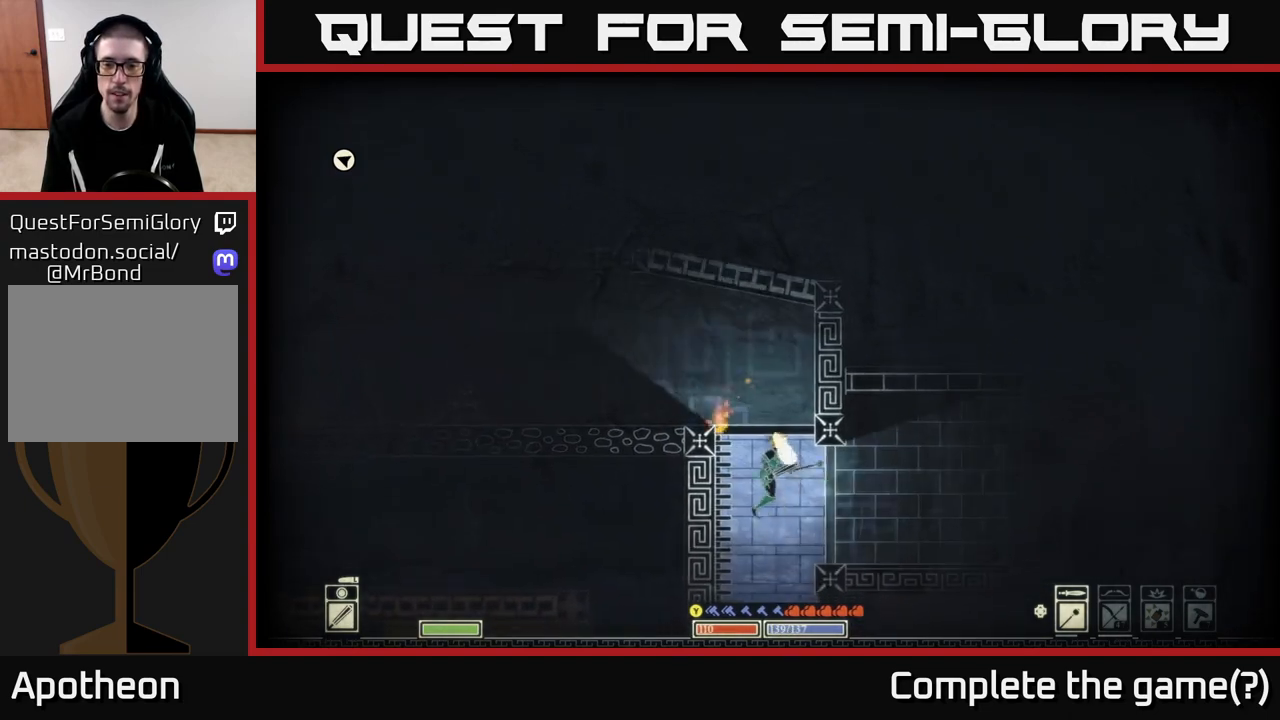
{"buttons": ["A"], "left_stick": "right", "right_stick": "center", "events": [[483, "A", "down"]]}
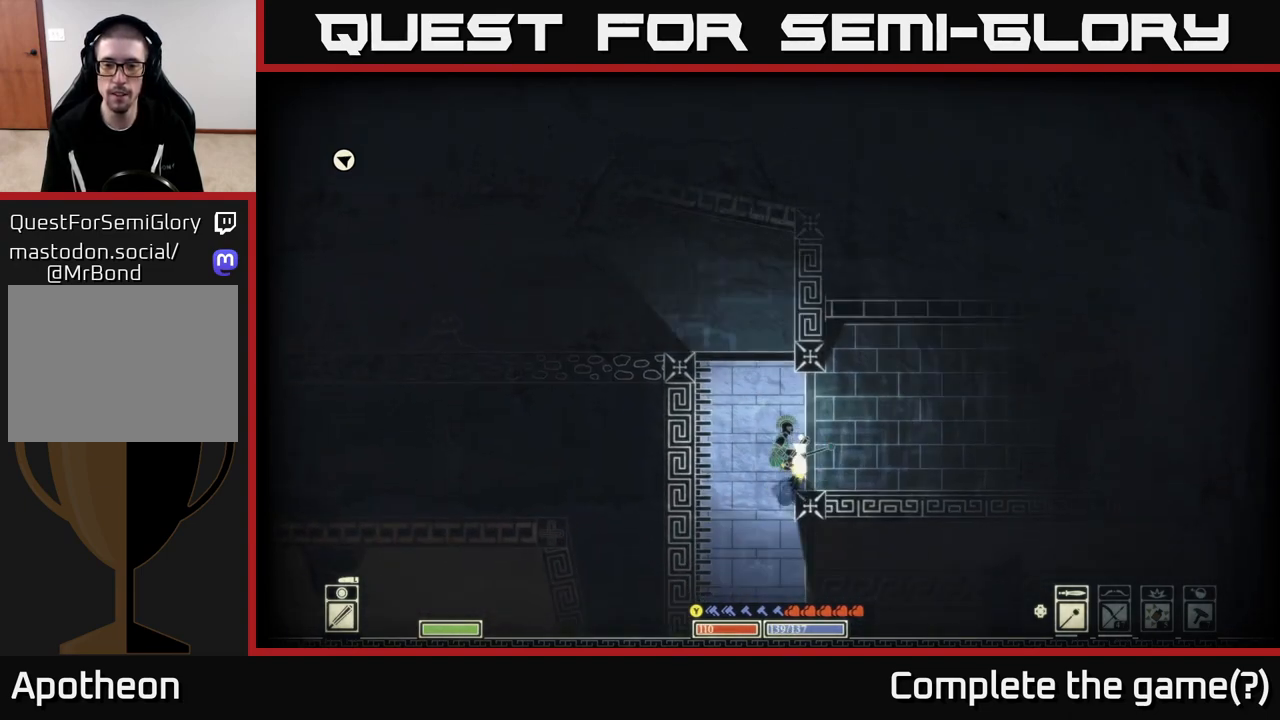
{"buttons": [], "left_stick": "right", "right_stick": "center", "events": [[217, "A", "up"]]}
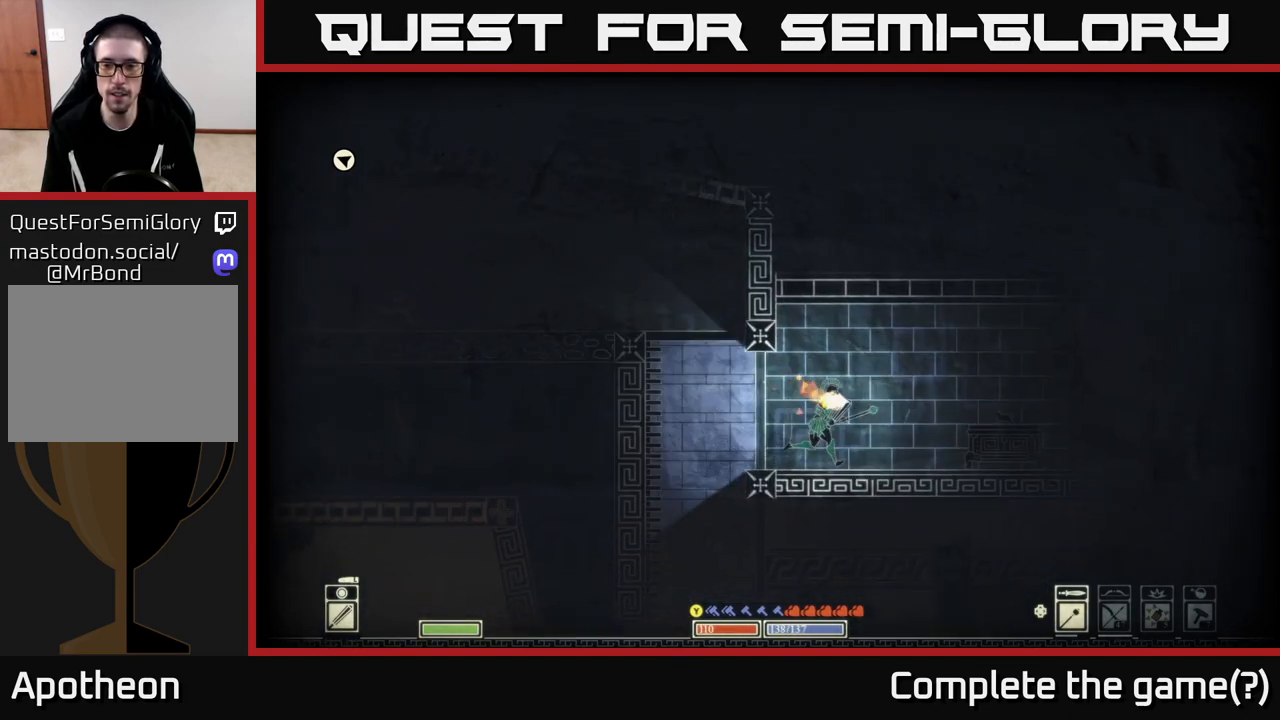
{"buttons": [], "left_stick": "left", "right_stick": "right", "events": [[200, "right_stick", "right"], [383, "left_stick", "left"]]}
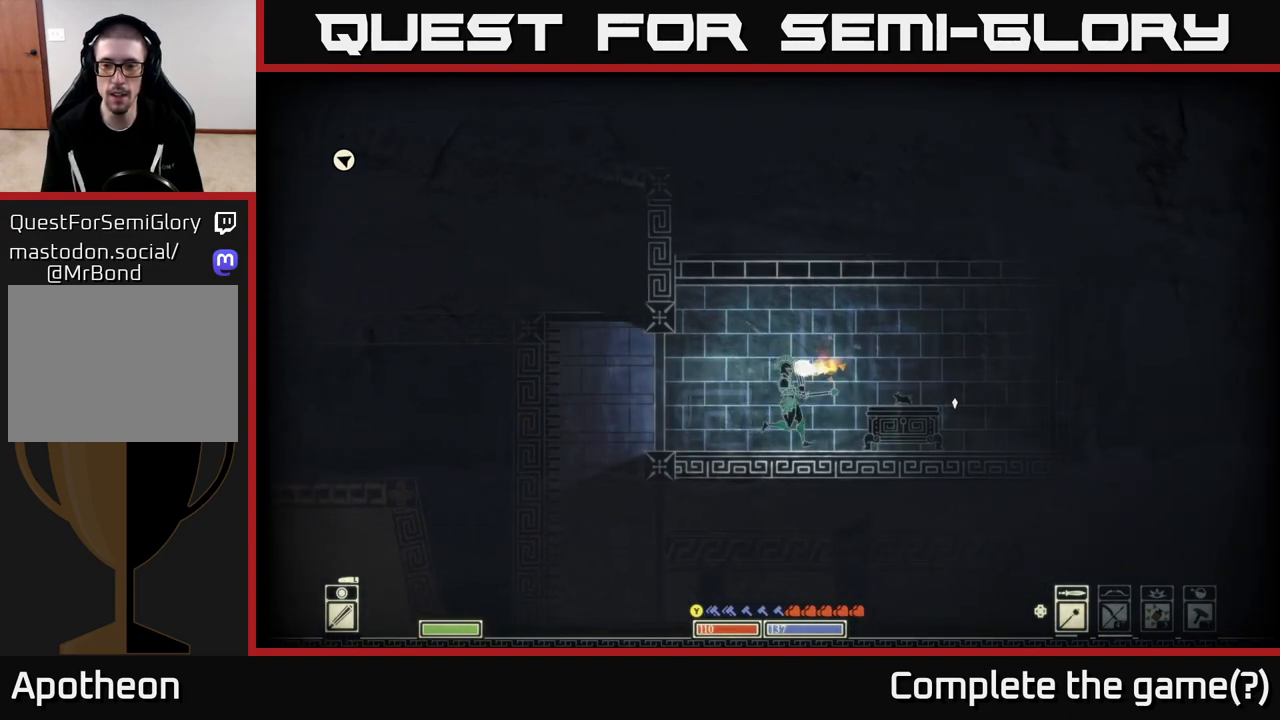
{"buttons": [], "left_stick": "left", "right_stick": "center", "events": [[17, "right_stick", "center"]]}
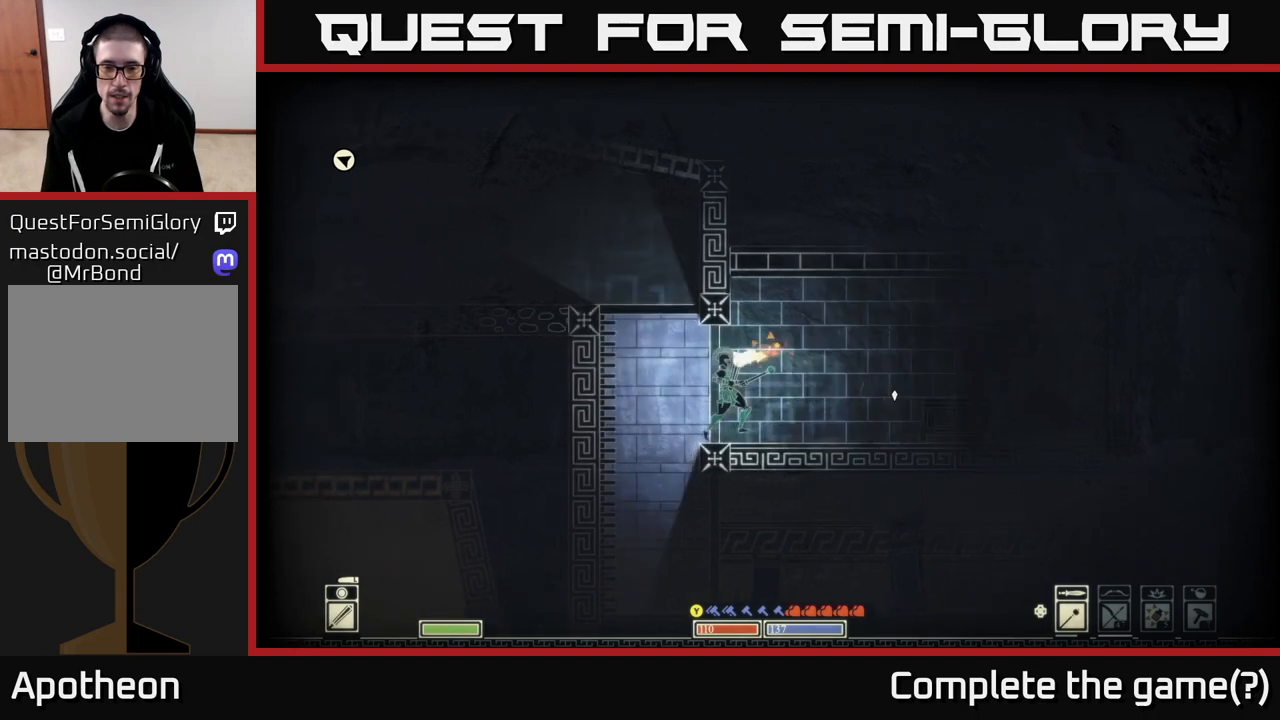
{"buttons": [], "left_stick": "right", "right_stick": "right", "events": [[317, "right_stick", "down-right"], [367, "left_stick", "center"], [417, "right_stick", "right"], [433, "left_stick", "right"]]}
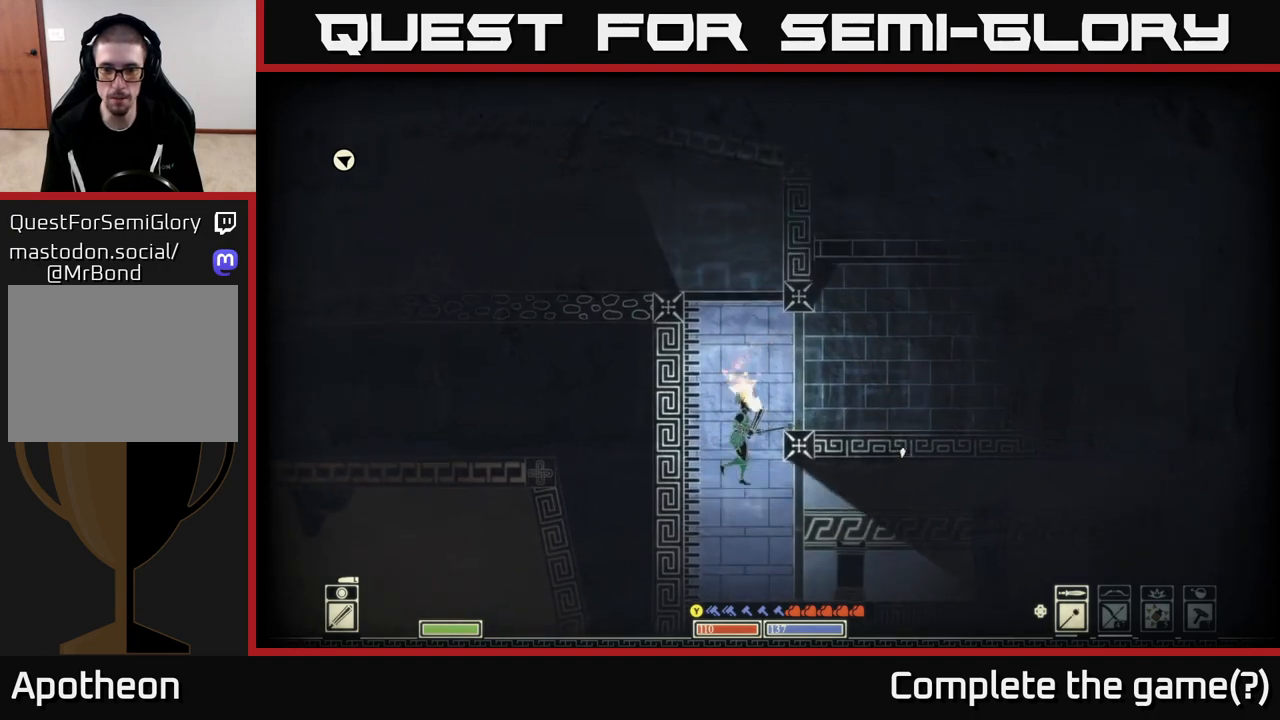
{"buttons": [], "left_stick": "right", "right_stick": "right", "events": []}
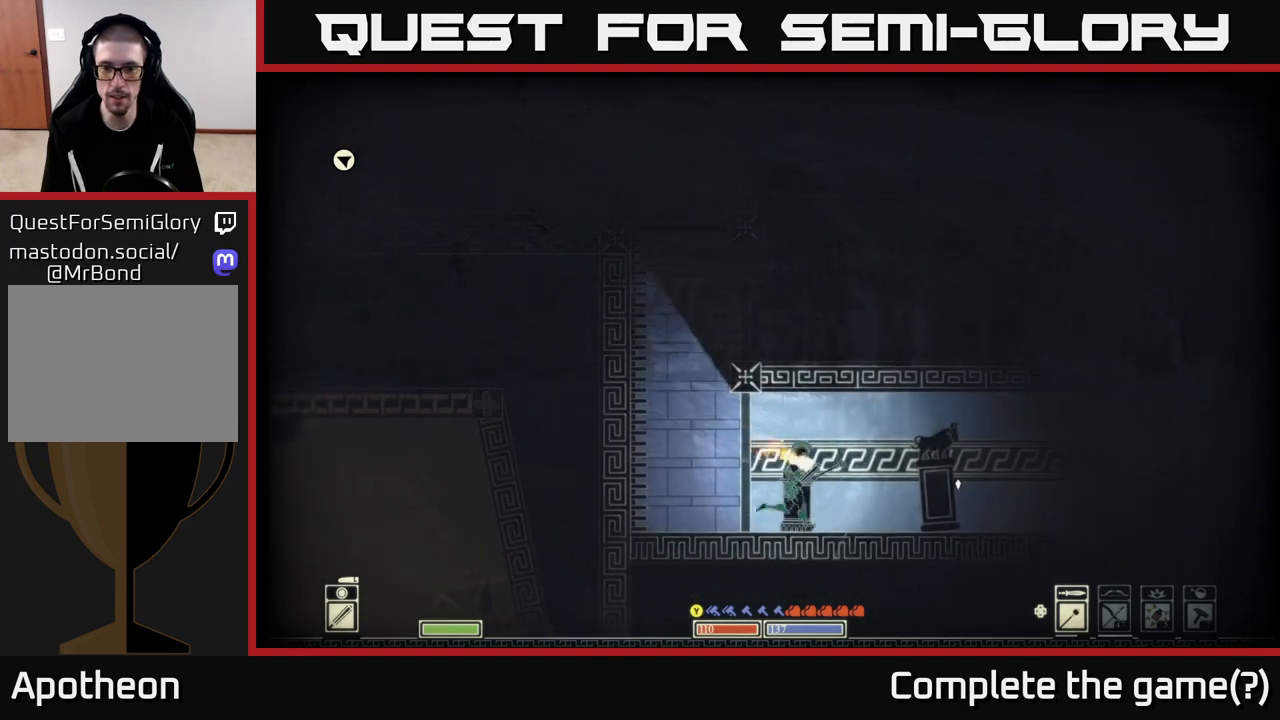
{"buttons": [], "left_stick": "right", "right_stick": "center", "events": [[283, "right_stick", "center"]]}
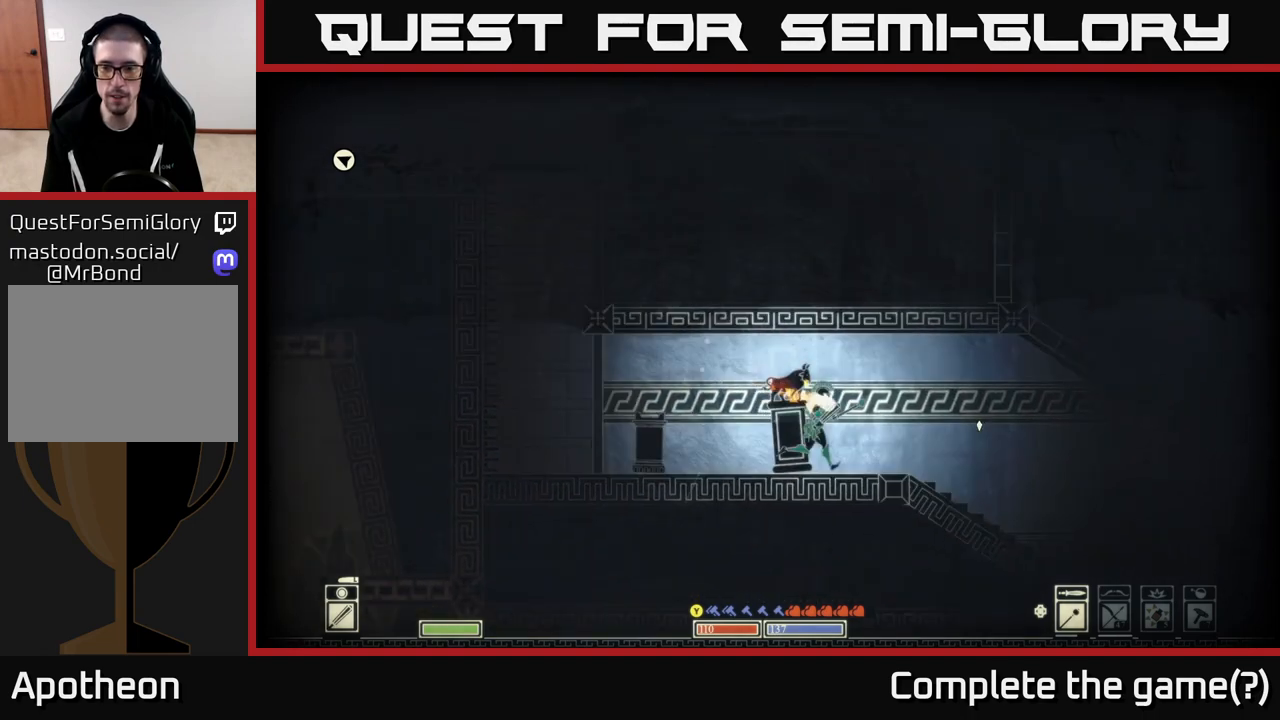
{"buttons": [], "left_stick": "right", "right_stick": "center", "events": []}
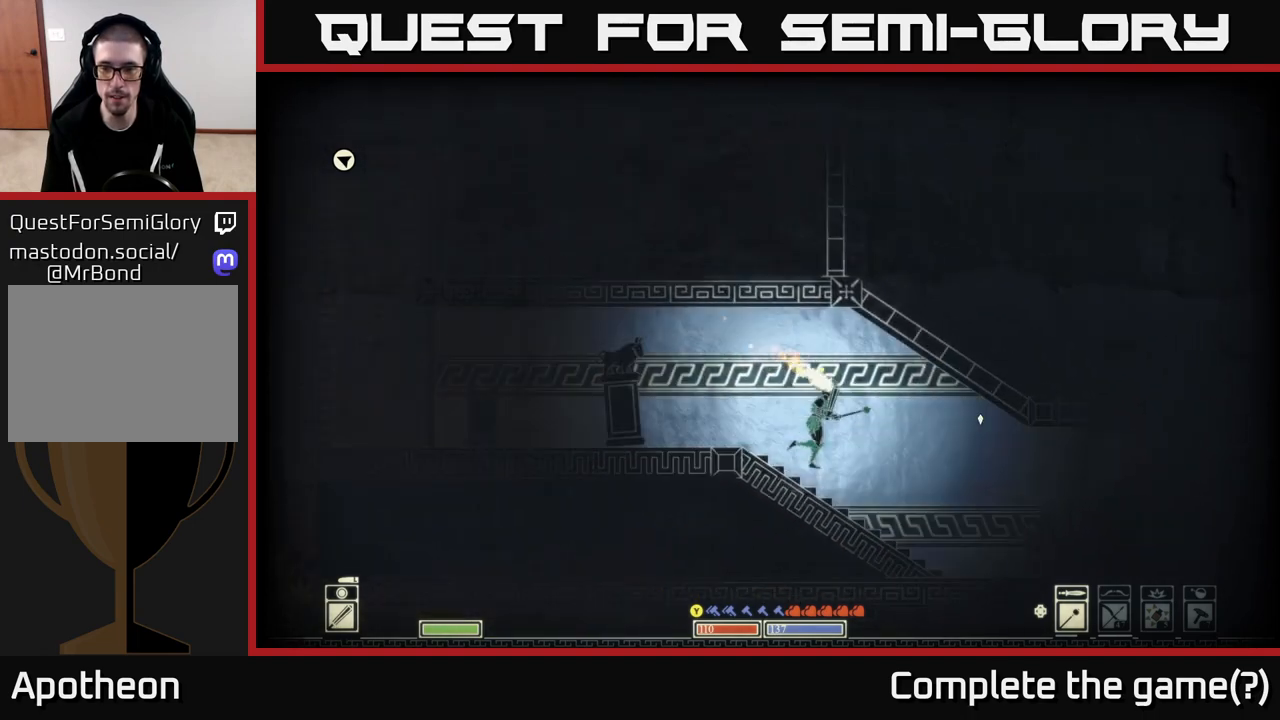
{"buttons": [], "left_stick": "right", "right_stick": "right", "events": [[367, "right_stick", "right"]]}
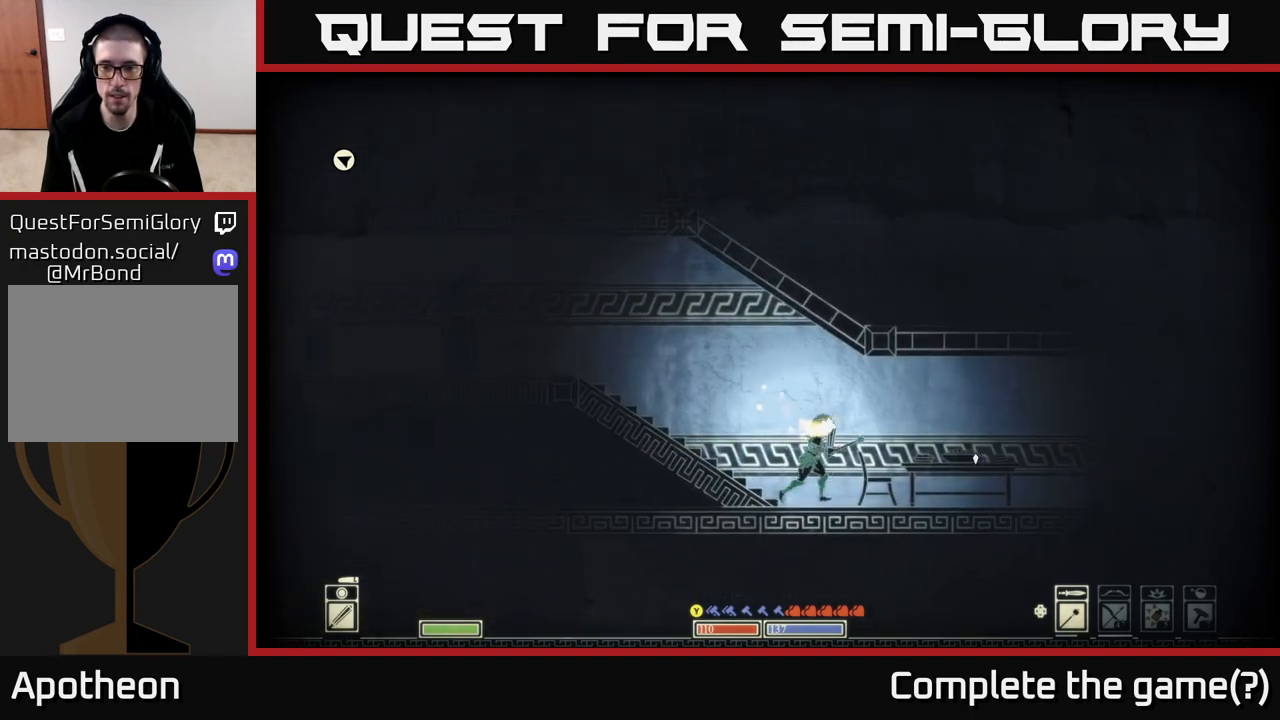
{"buttons": [], "left_stick": "right", "right_stick": "right", "events": []}
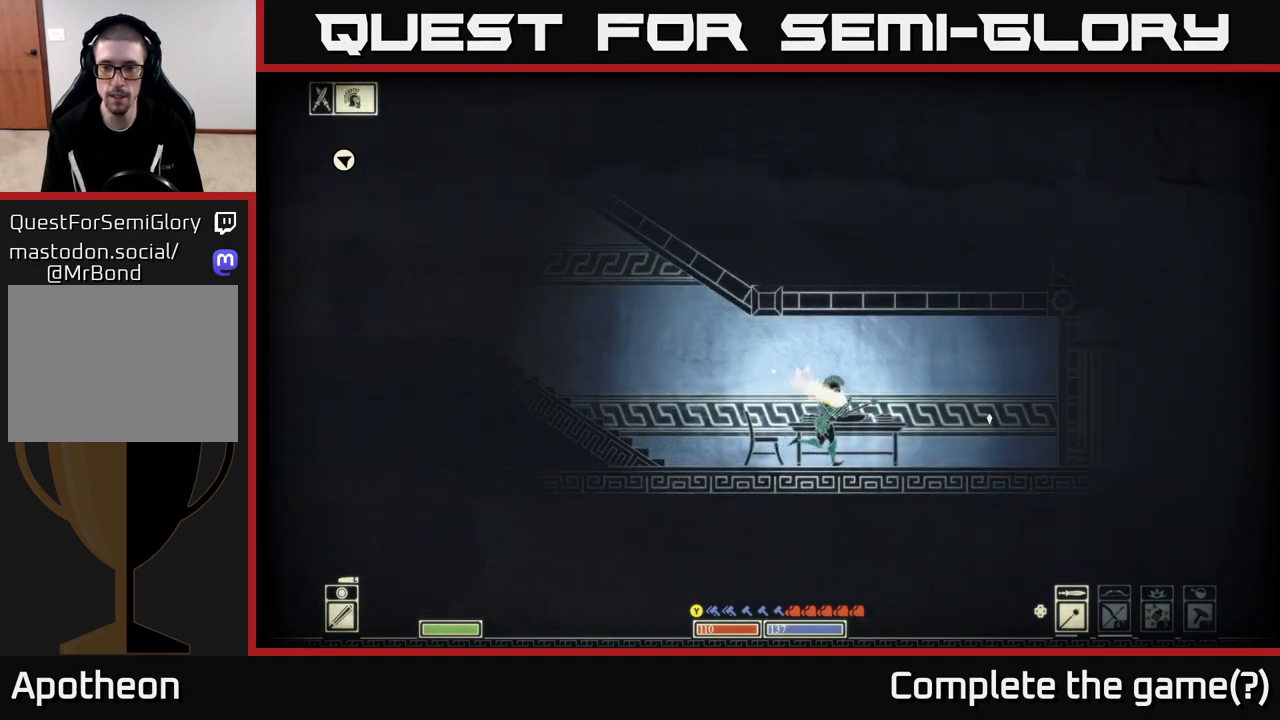
{"buttons": [], "left_stick": "right", "right_stick": "center", "events": [[83, "right_stick", "center"]]}
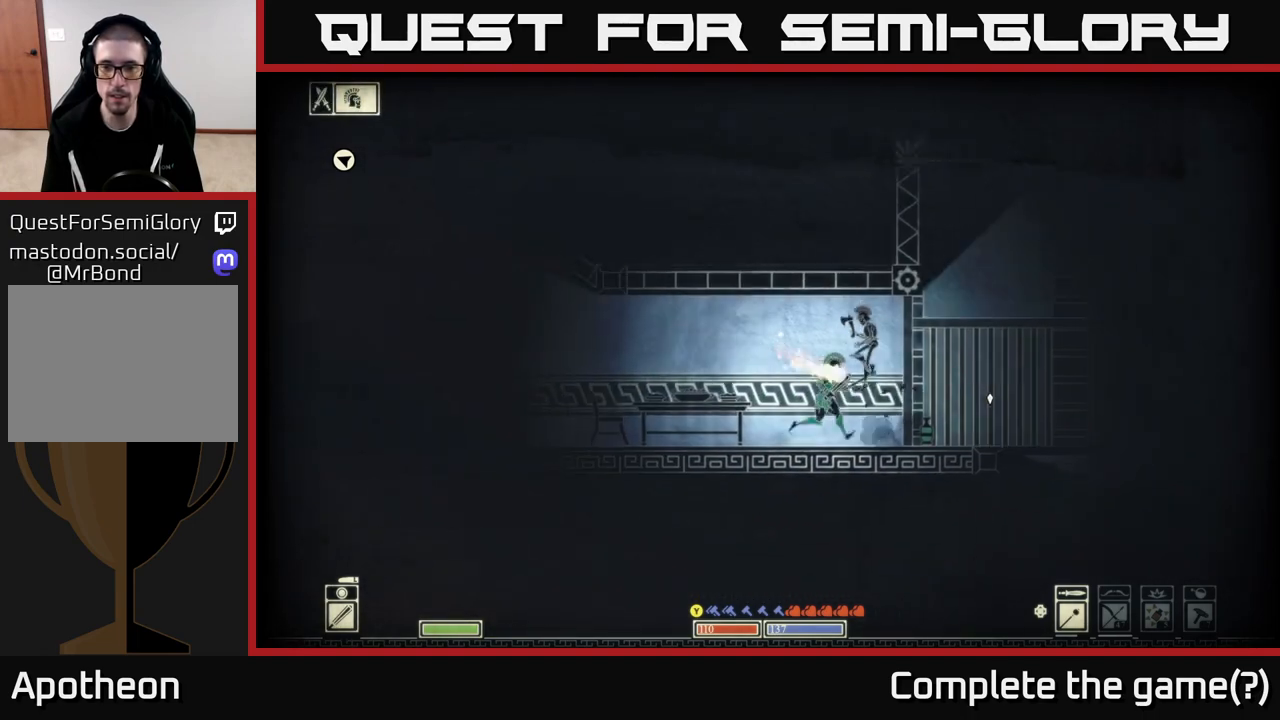
{"buttons": [], "left_stick": "right", "right_stick": "center", "events": []}
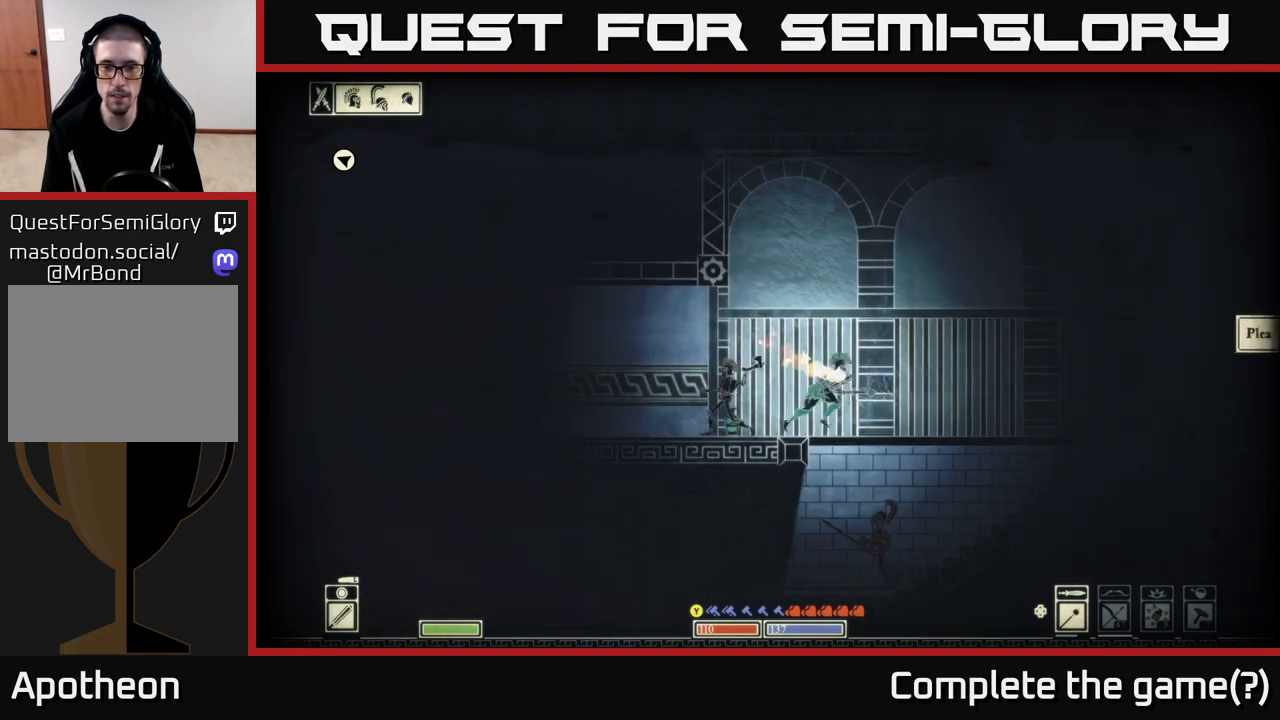
{"buttons": [], "left_stick": "right", "right_stick": "center", "events": []}
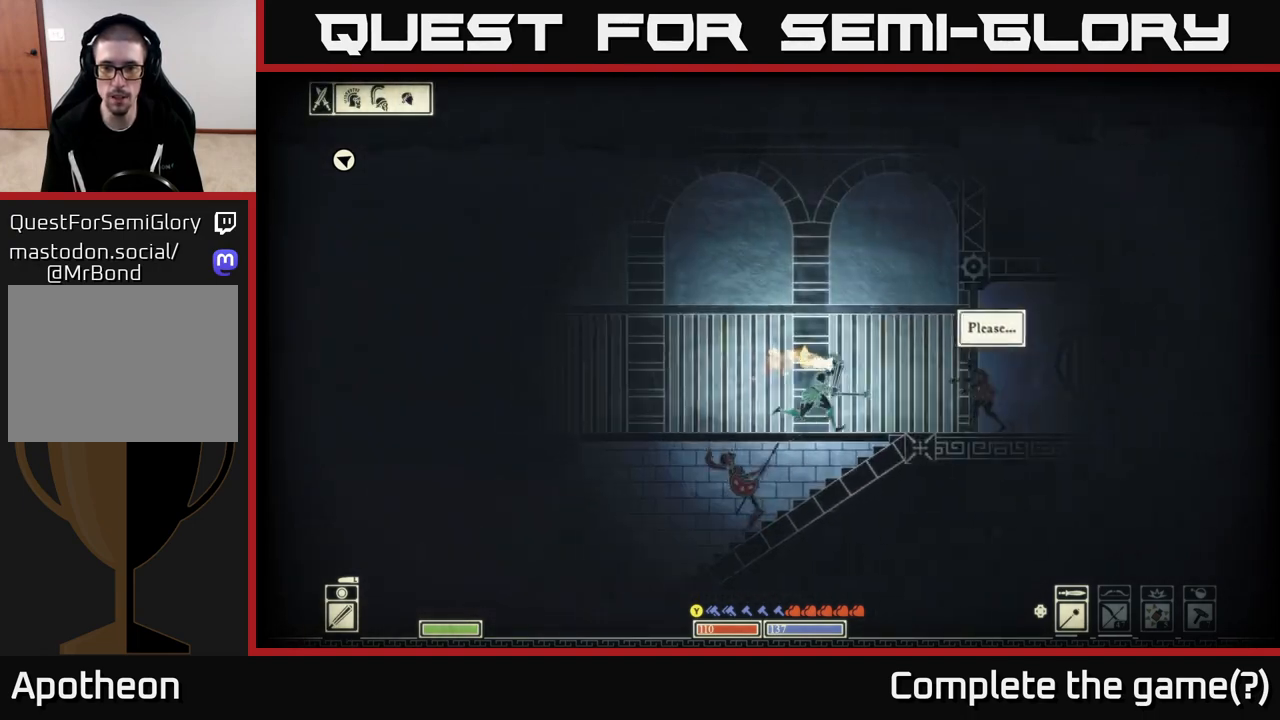
{"buttons": [], "left_stick": "right", "right_stick": "center", "events": [[100, "A", "down"], [317, "A", "up"]]}
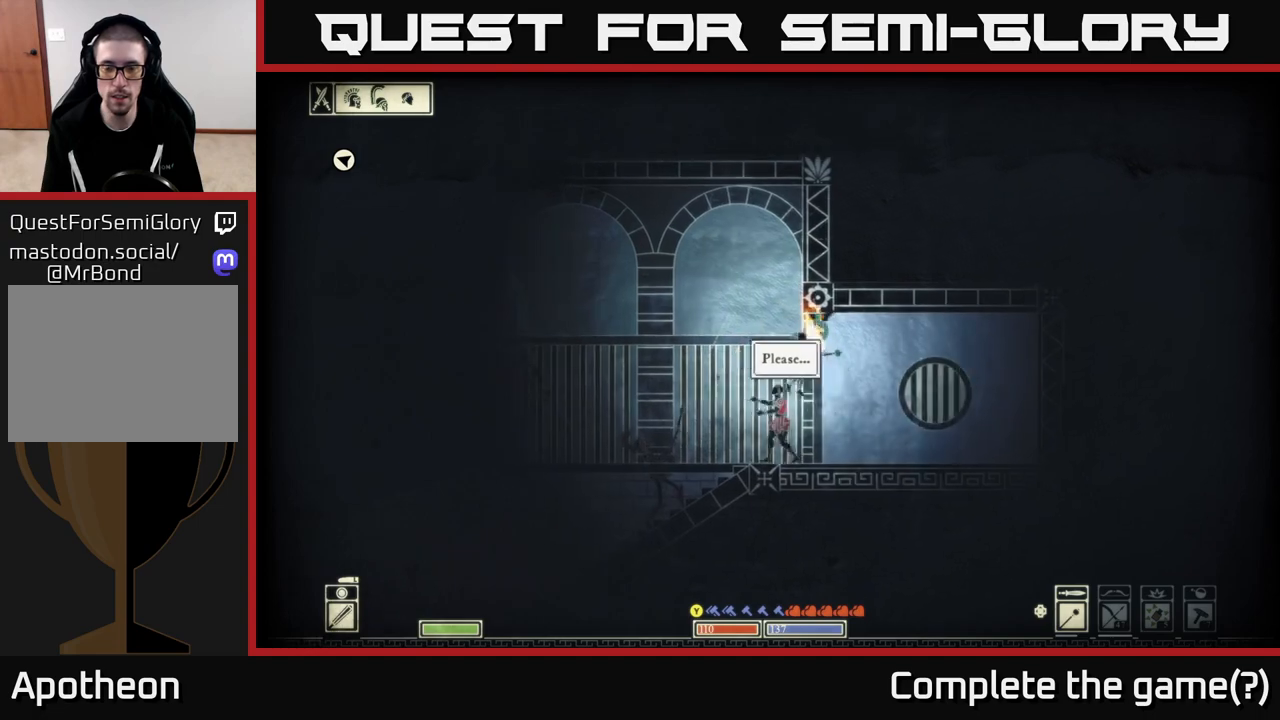
{"buttons": [], "left_stick": "right", "right_stick": "center", "events": []}
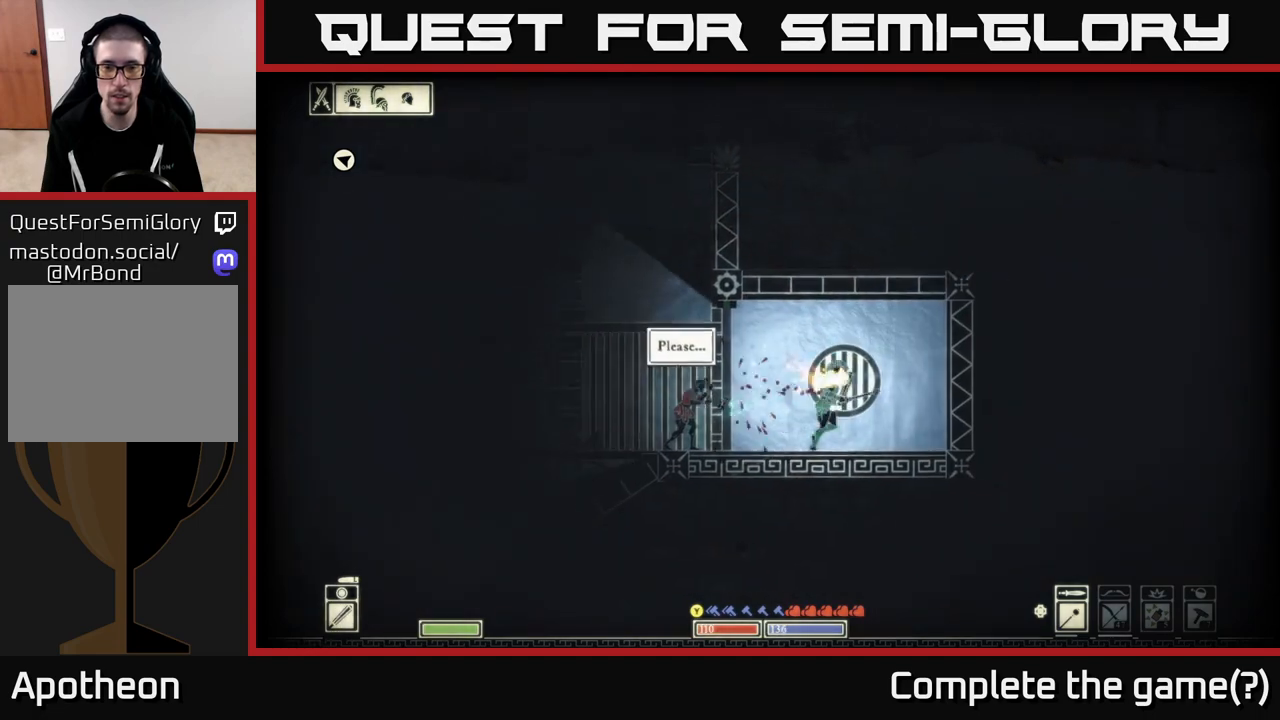
{"buttons": ["R2"], "left_stick": "left", "right_stick": "left", "events": [[33, "right_stick", "left"], [383, "left_stick", "left"], [467, "R2", "down"]]}